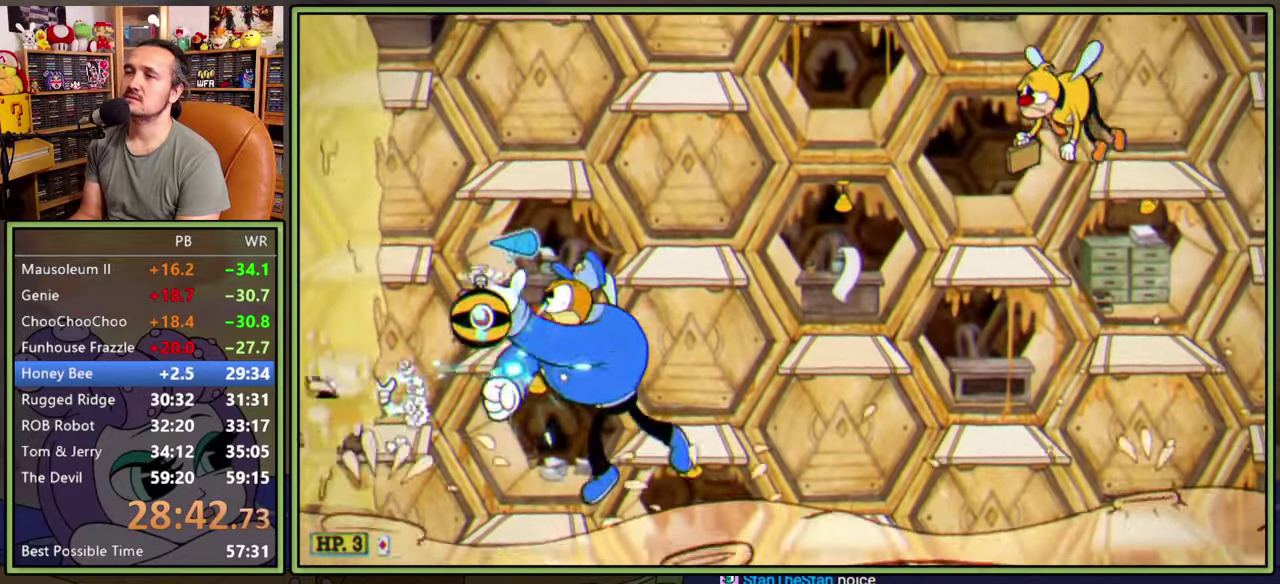
Gameplay with a controller (Xbox layout); each line is a JSON object with the inputs held at the frame after it. "events" lists button and stick changes between this image and that frame as [ms after this image, input, new state], when the widget could be followed in between. Not read: L2 L3 R2 R3 left_stick.
{"buttons": ["L1"], "right_stick": "center", "events": []}
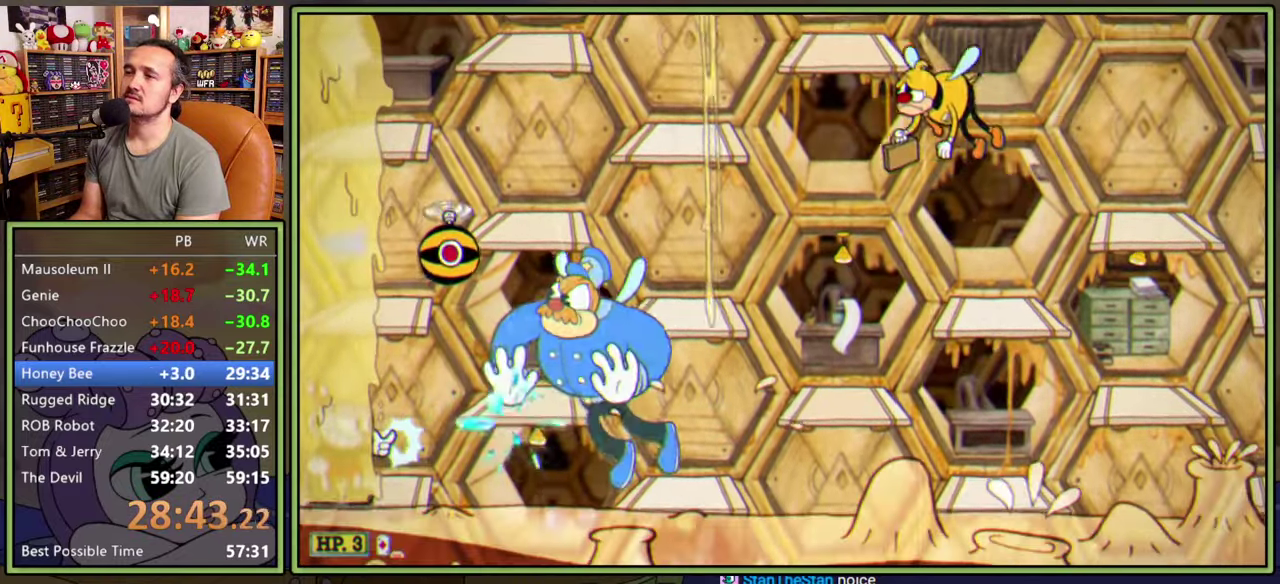
{"buttons": ["L1"], "right_stick": "center", "events": [[400, "A", "down"], [500, "A", "up"]]}
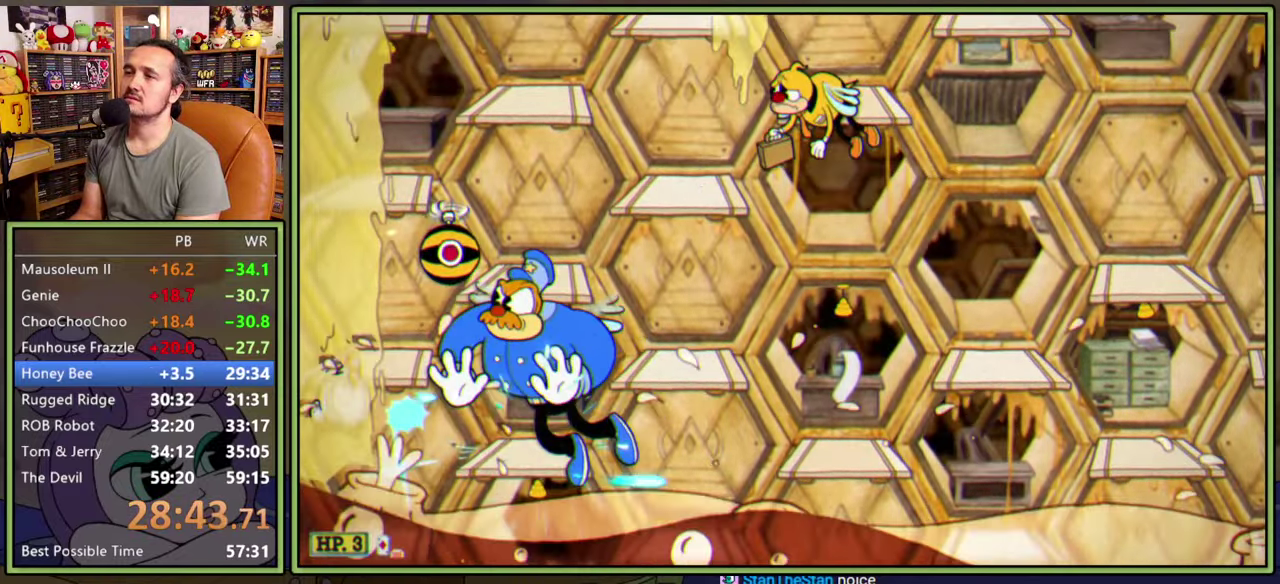
{"buttons": ["L1"], "right_stick": "center", "events": []}
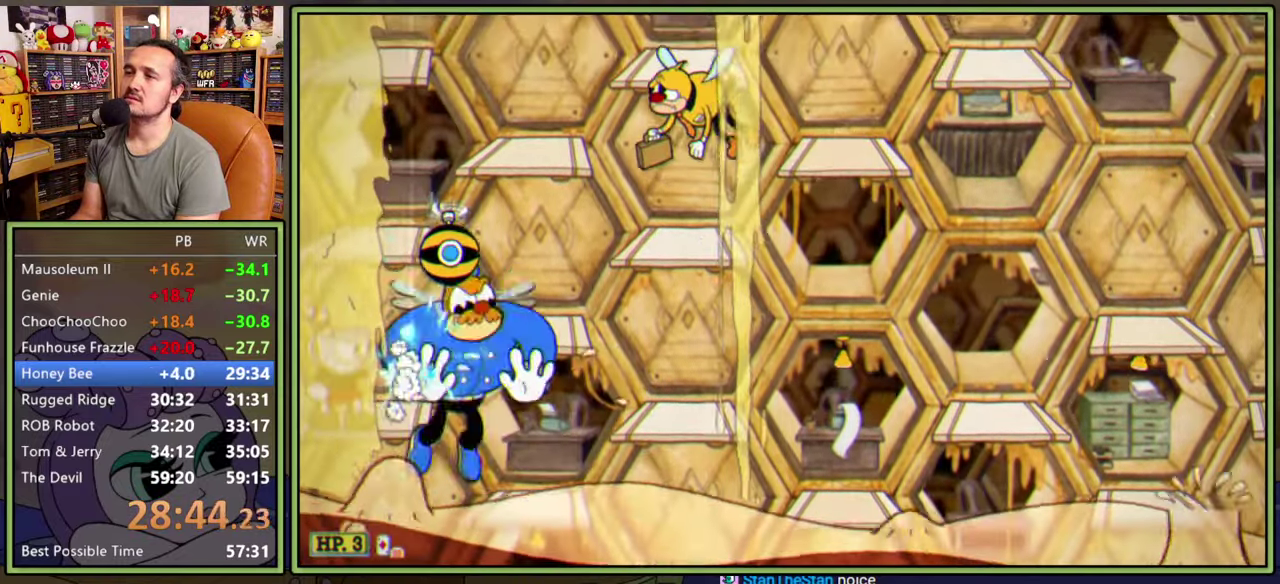
{"buttons": ["A", "L1"], "right_stick": "center", "events": [[50, "A", "down"], [133, "A", "up"], [483, "A", "down"]]}
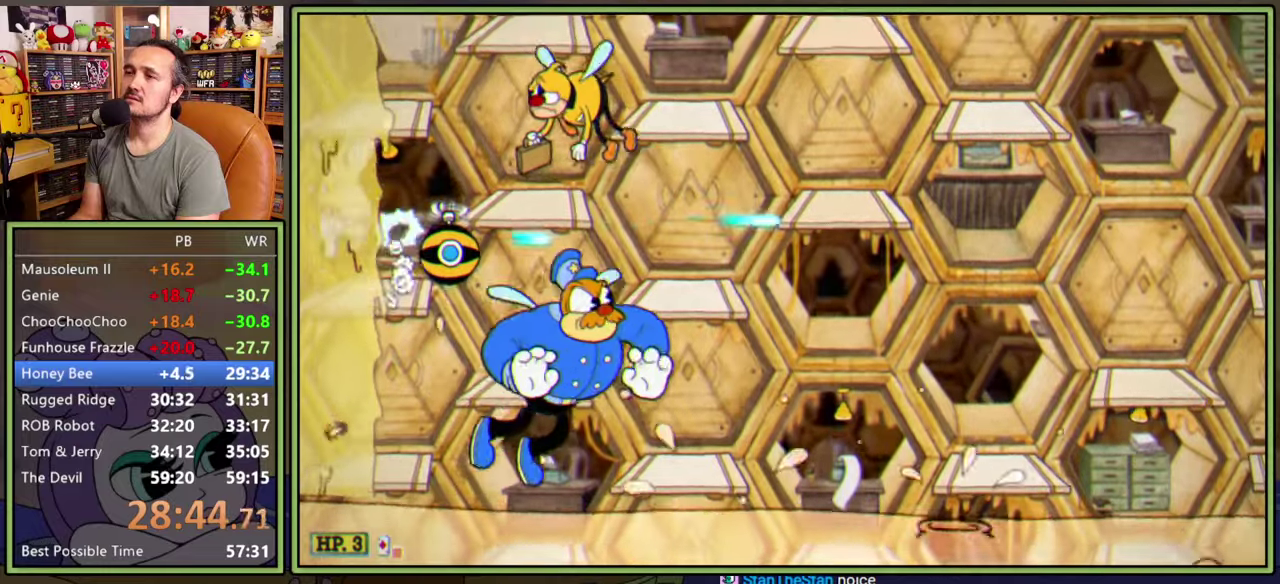
{"buttons": ["L1"], "right_stick": "center", "events": [[83, "A", "up"]]}
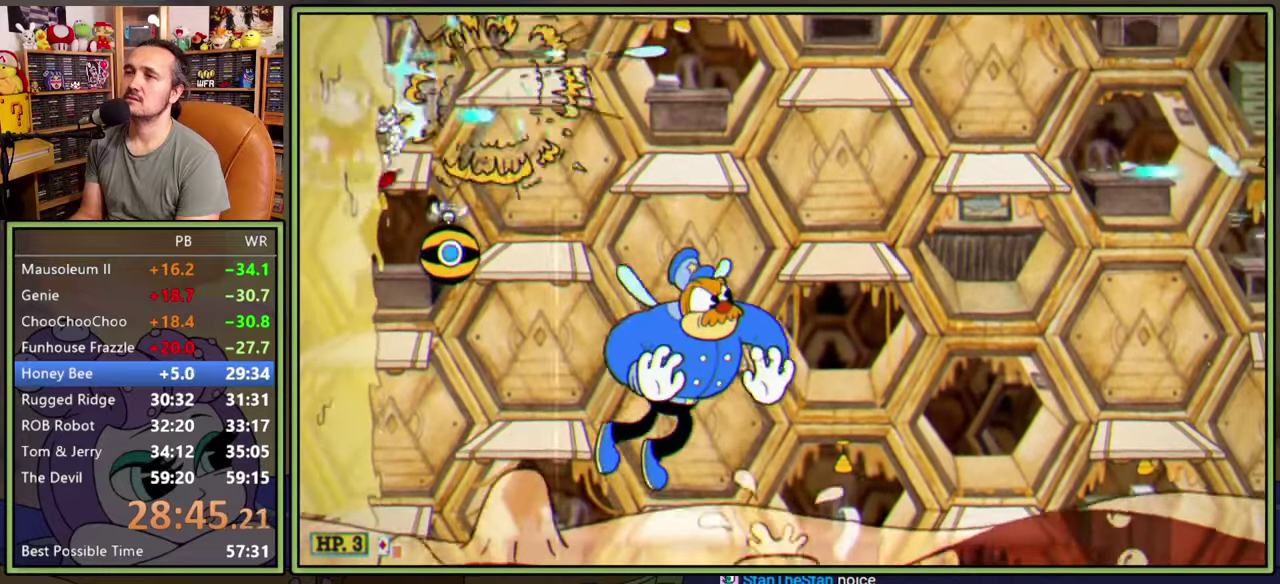
{"buttons": ["L1", "DPAD_RIGHT"], "right_stick": "center", "events": [[33, "A", "down"], [50, "DPAD_RIGHT", "down"], [116, "A", "up"], [200, "Y", "down"], [283, "Y", "up"]]}
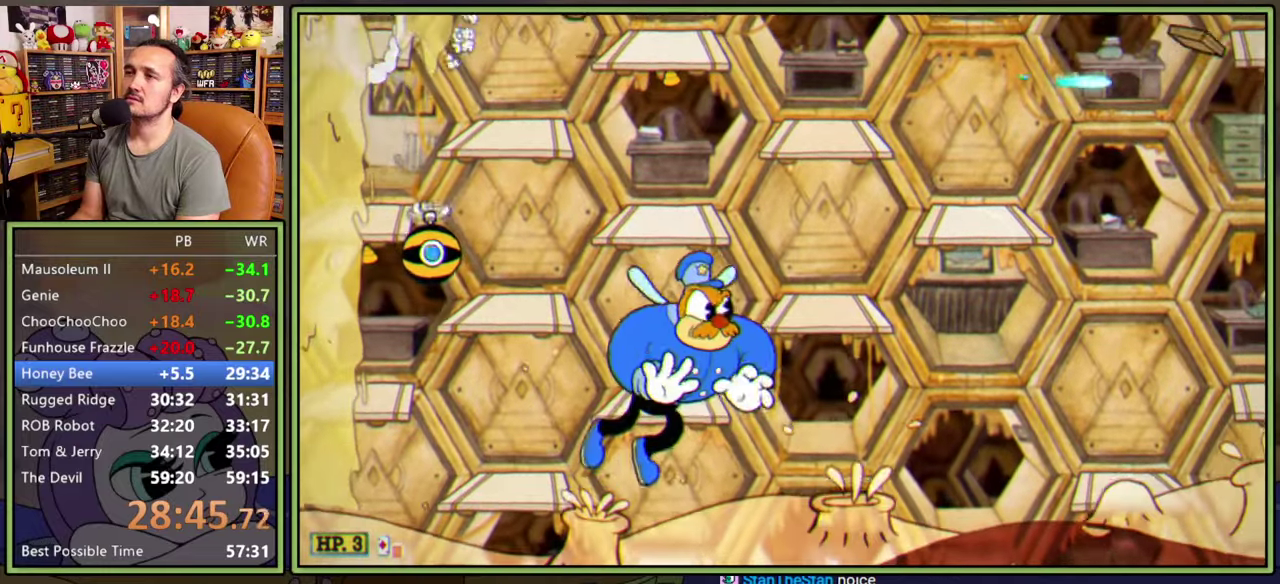
{"buttons": ["L1", "DPAD_RIGHT"], "right_stick": "center", "events": []}
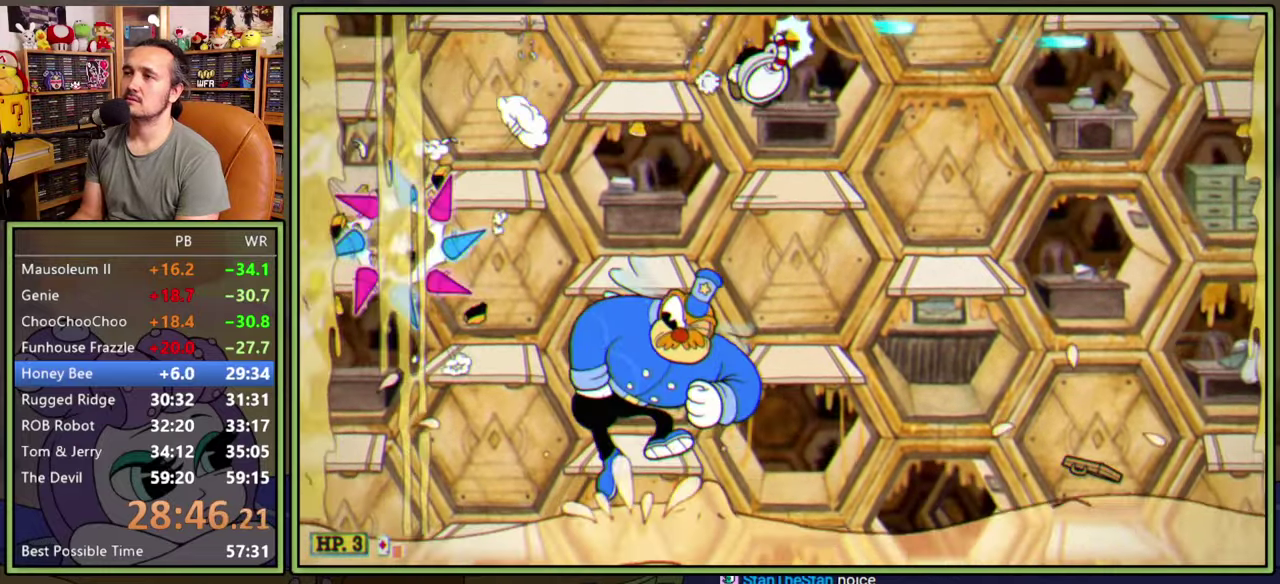
{"buttons": ["L1"], "right_stick": "center", "events": [[150, "DPAD_DOWN", "down"], [166, "DPAD_LEFT", "down"], [166, "DPAD_RIGHT", "up"], [166, "R1", "down"], [450, "DPAD_DOWN", "up"], [450, "DPAD_LEFT", "up"], [483, "R1", "up"]]}
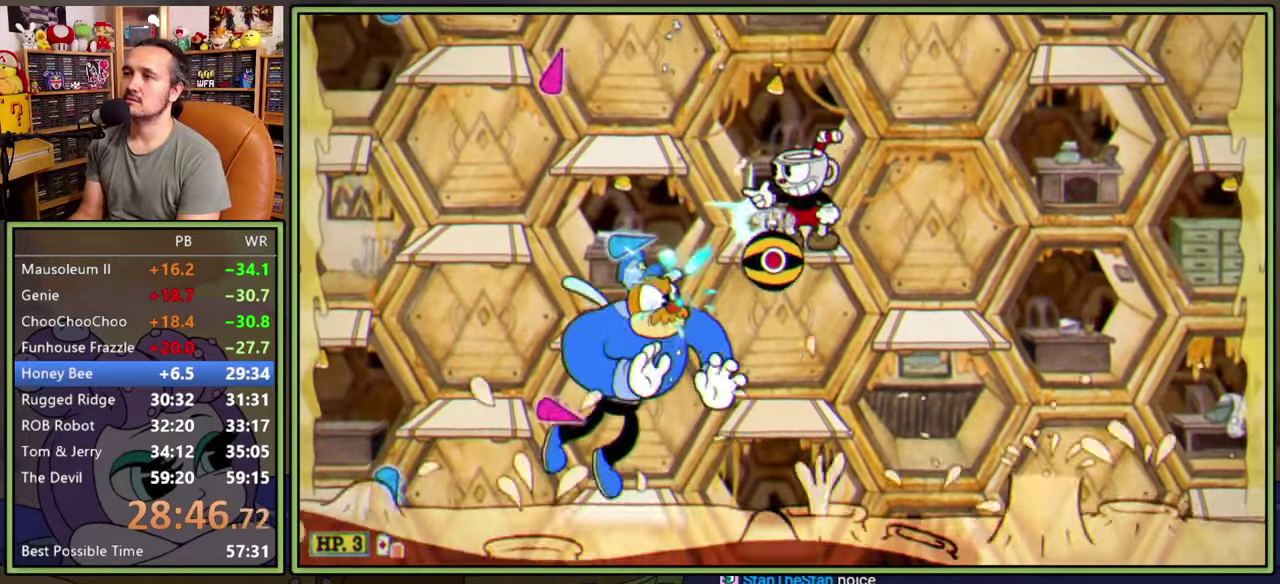
{"buttons": ["A", "L1", "DPAD_LEFT"], "right_stick": "center", "events": [[50, "A", "down"], [150, "DPAD_LEFT", "down"], [233, "A", "up"], [350, "A", "down"]]}
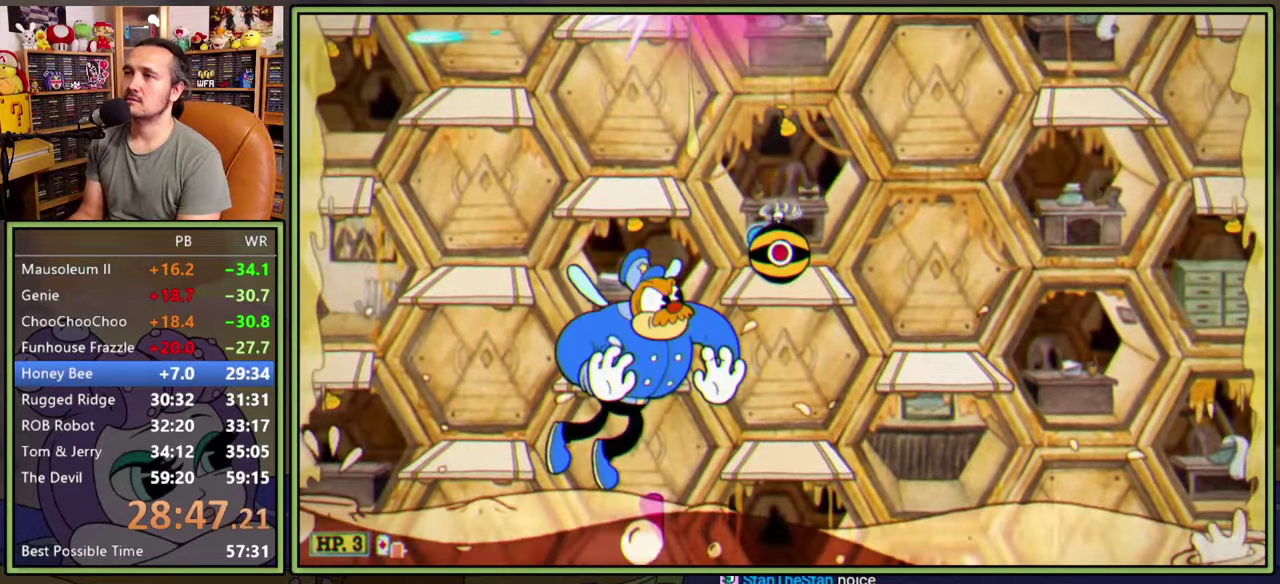
{"buttons": ["L1", "R1", "DPAD_DOWN"], "right_stick": "center", "events": [[16, "A", "up"], [183, "DPAD_DOWN", "down"], [216, "DPAD_LEFT", "up"], [300, "R1", "down"]]}
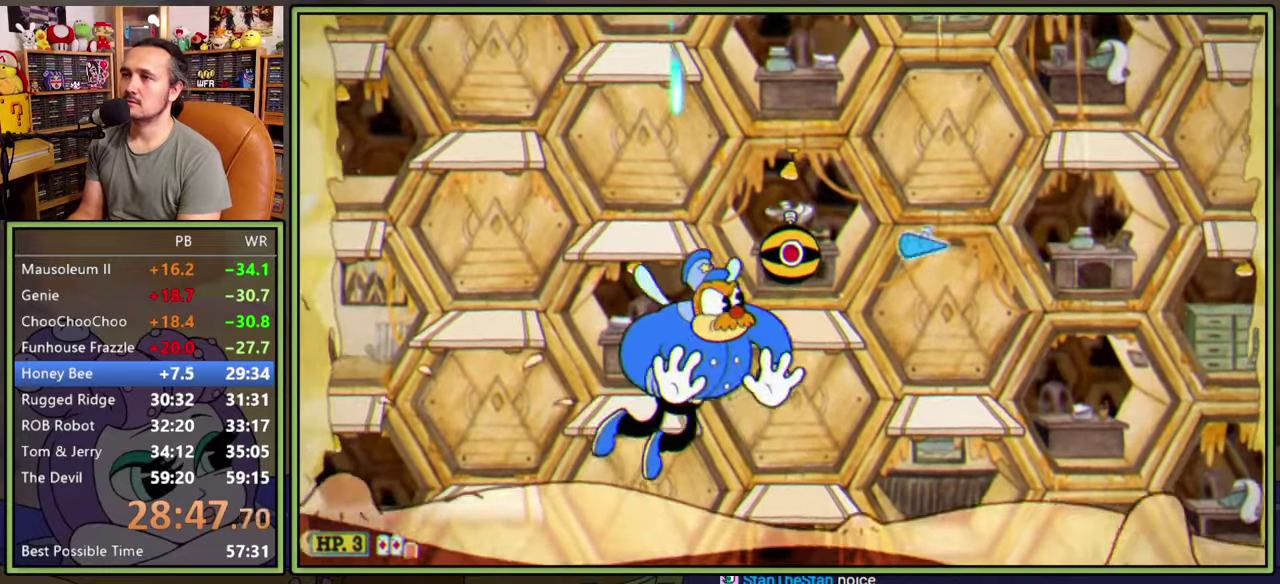
{"buttons": ["L1"], "right_stick": "center", "events": [[233, "DPAD_LEFT", "down"], [333, "DPAD_LEFT", "up"], [383, "R1", "up"], [450, "DPAD_DOWN", "up"]]}
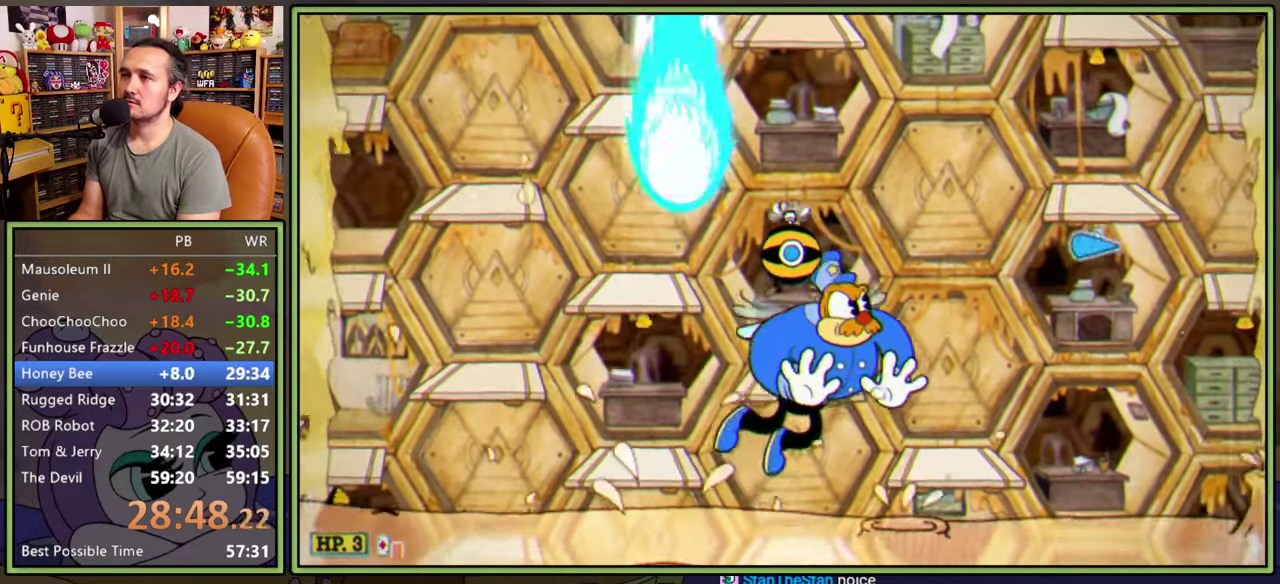
{"buttons": ["L1", "R1", "DPAD_DOWN", "DPAD_RIGHT"], "right_stick": "center", "events": [[83, "DPAD_LEFT", "down"], [300, "DPAD_DOWN", "down"], [300, "DPAD_LEFT", "up"], [316, "DPAD_RIGHT", "down"], [316, "R1", "down"]]}
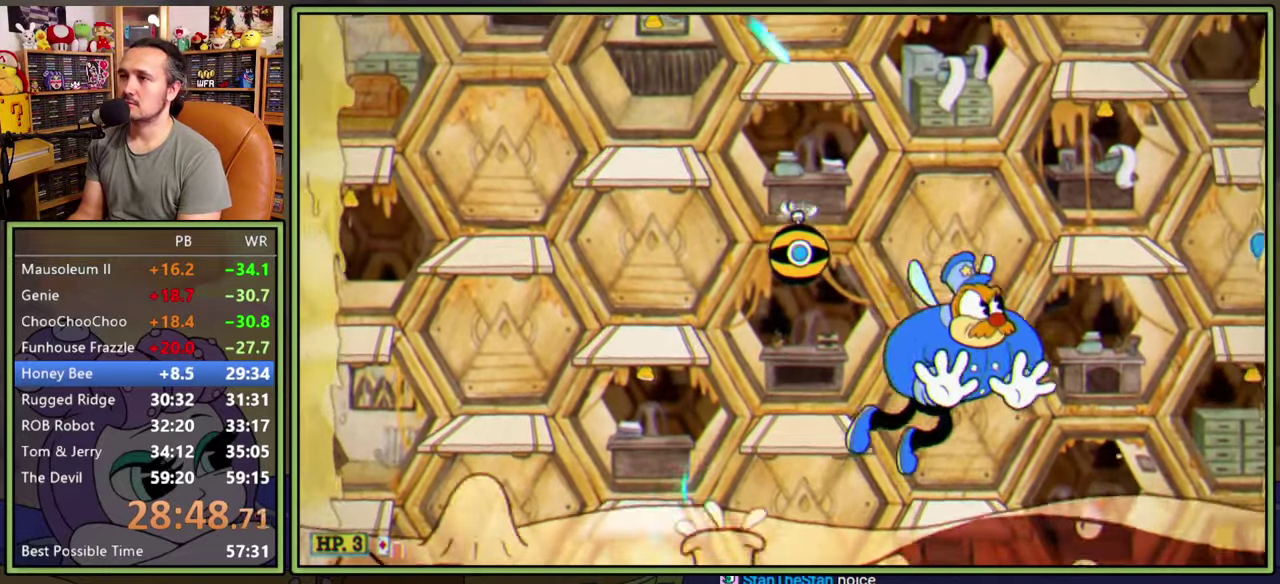
{"buttons": ["L1", "R1", "DPAD_DOWN", "DPAD_RIGHT"], "right_stick": "center", "events": []}
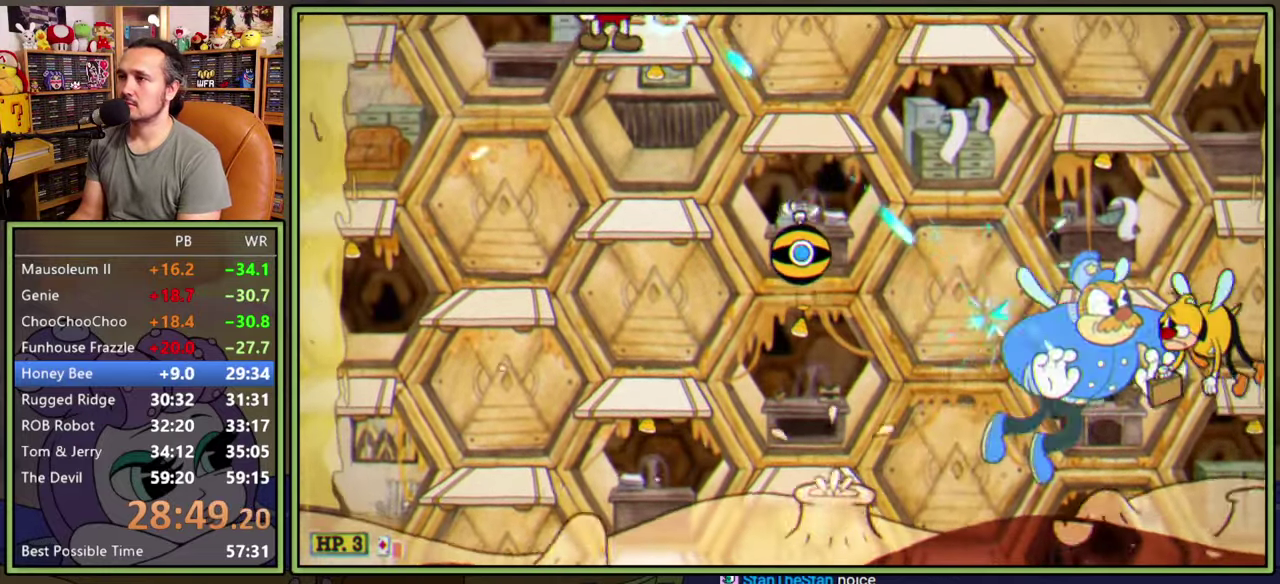
{"buttons": ["L1", "R1", "DPAD_DOWN", "DPAD_RIGHT"], "right_stick": "center", "events": []}
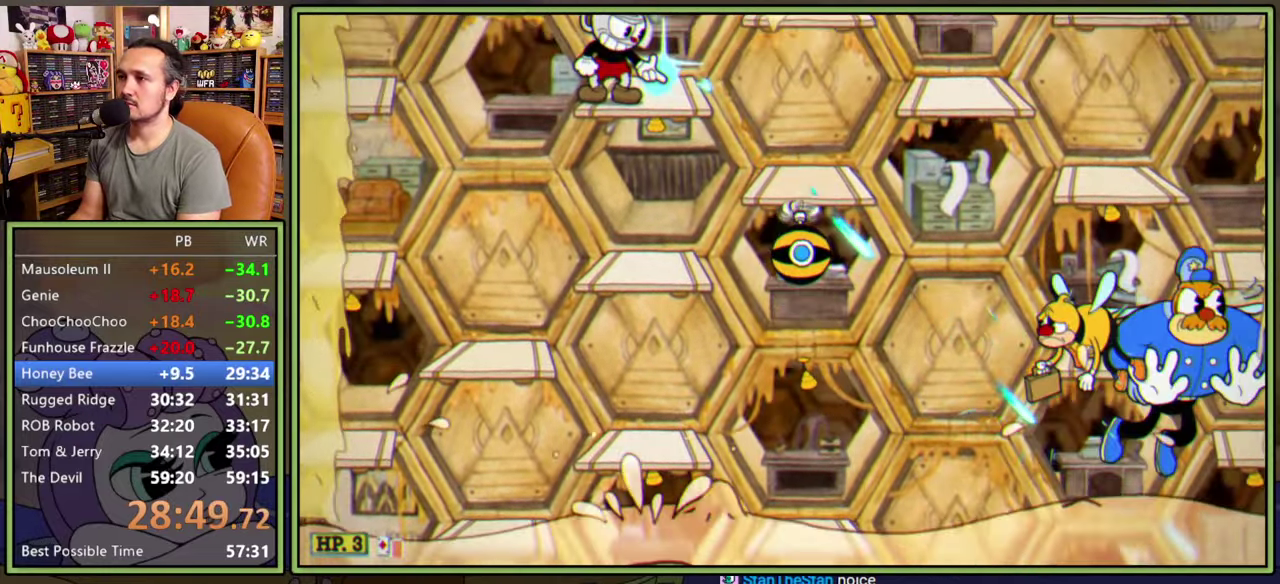
{"buttons": ["L1", "R1", "DPAD_DOWN", "DPAD_RIGHT"], "right_stick": "center", "events": []}
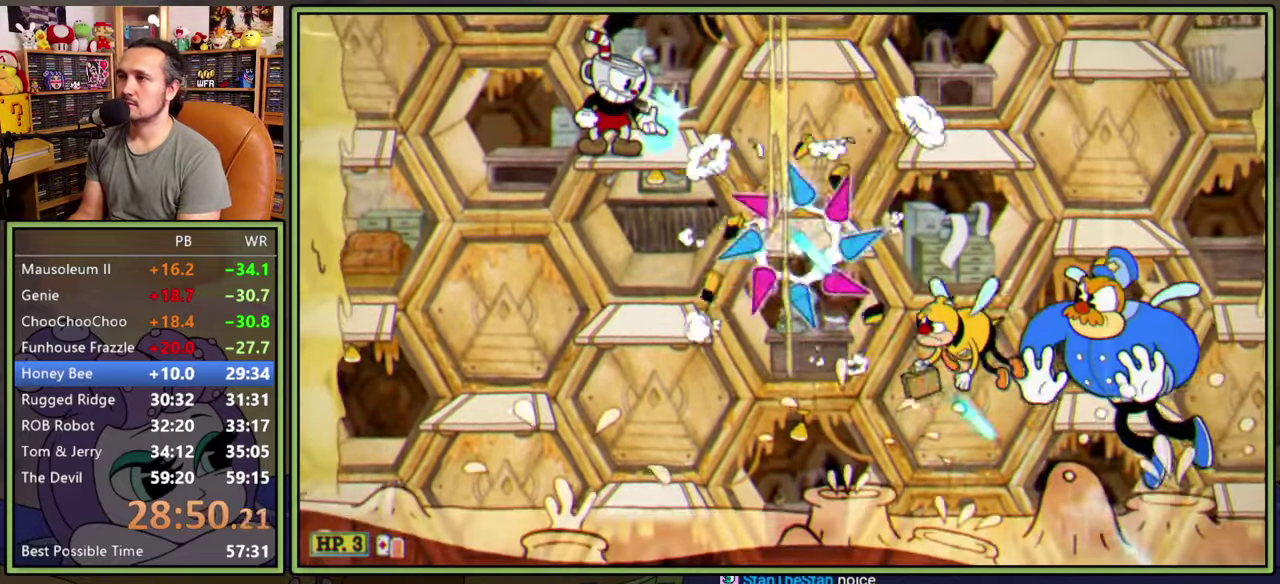
{"buttons": ["L1", "DPAD_LEFT"], "right_stick": "center", "events": [[100, "DPAD_RIGHT", "up"], [116, "DPAD_DOWN", "up"], [150, "R1", "up"], [200, "DPAD_LEFT", "down"], [266, "A", "down"], [366, "A", "up"]]}
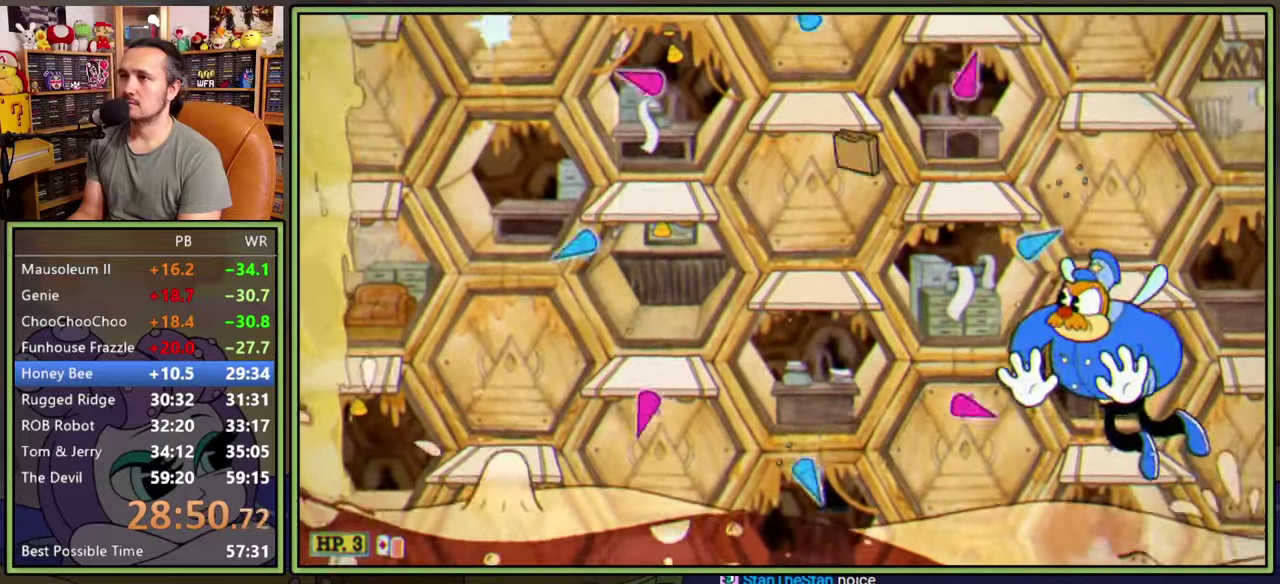
{"buttons": ["L1"], "right_stick": "center", "events": [[33, "DPAD_LEFT", "up"], [50, "DPAD_RIGHT", "down"], [83, "A", "down"], [183, "A", "up"], [200, "DPAD_RIGHT", "up"], [233, "A", "down"], [300, "A", "up"], [350, "A", "down"], [416, "A", "up"]]}
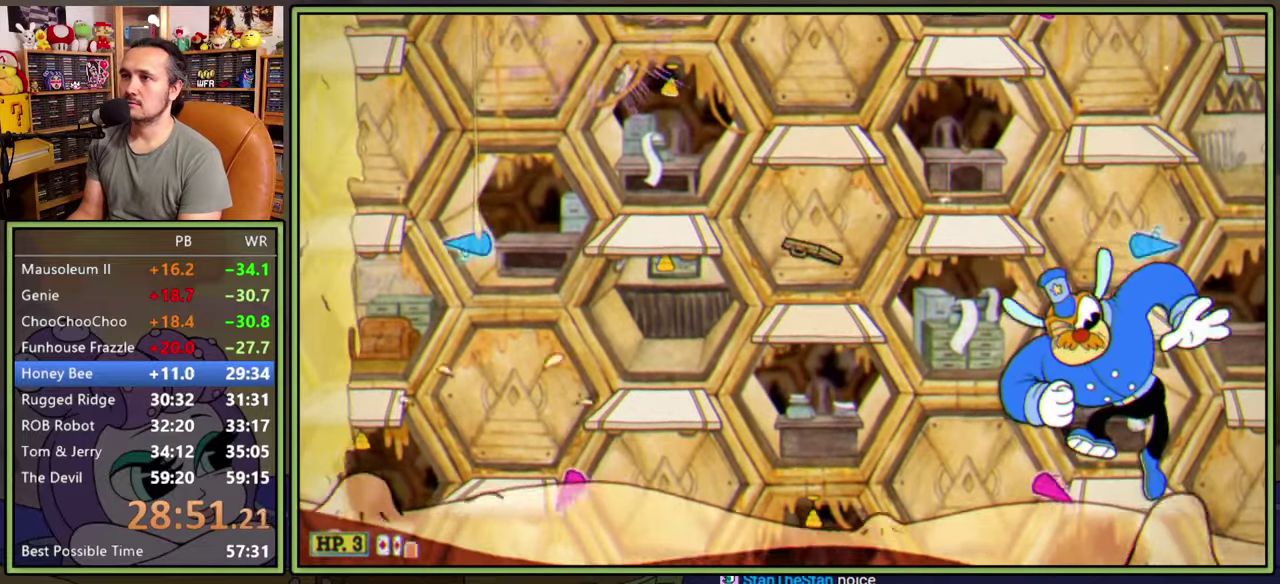
{"buttons": ["L1", "R1", "DPAD_DOWN", "DPAD_RIGHT"], "right_stick": "center", "events": [[16, "DPAD_RIGHT", "down"], [166, "DPAD_DOWN", "down"], [216, "R1", "down"]]}
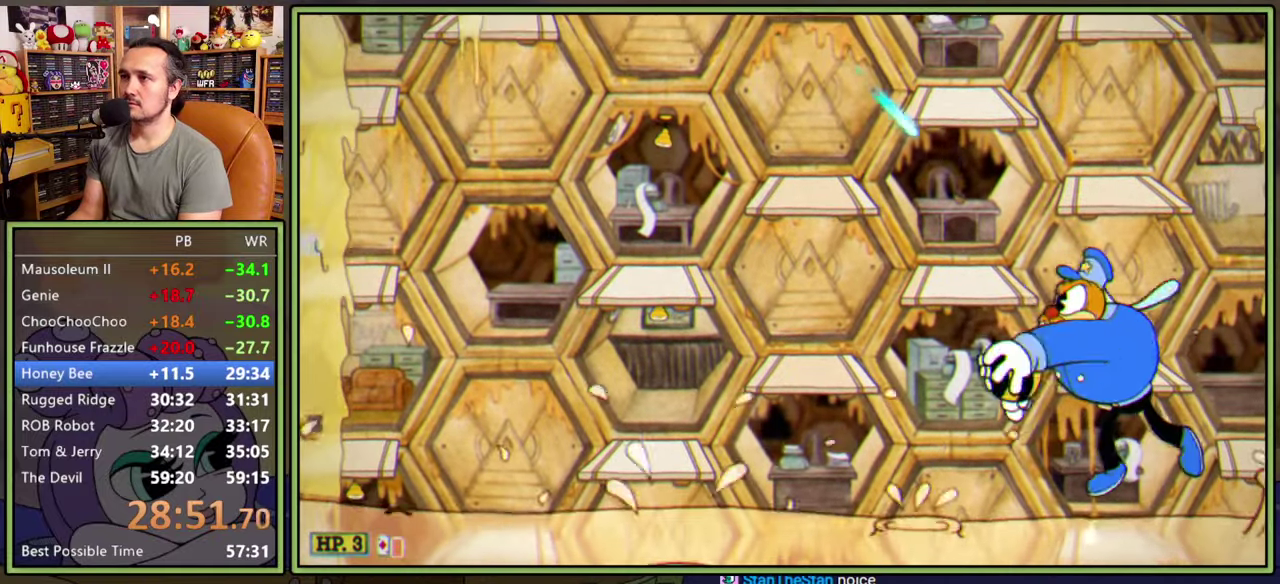
{"buttons": ["L1", "R1", "DPAD_DOWN", "DPAD_RIGHT"], "right_stick": "center", "events": []}
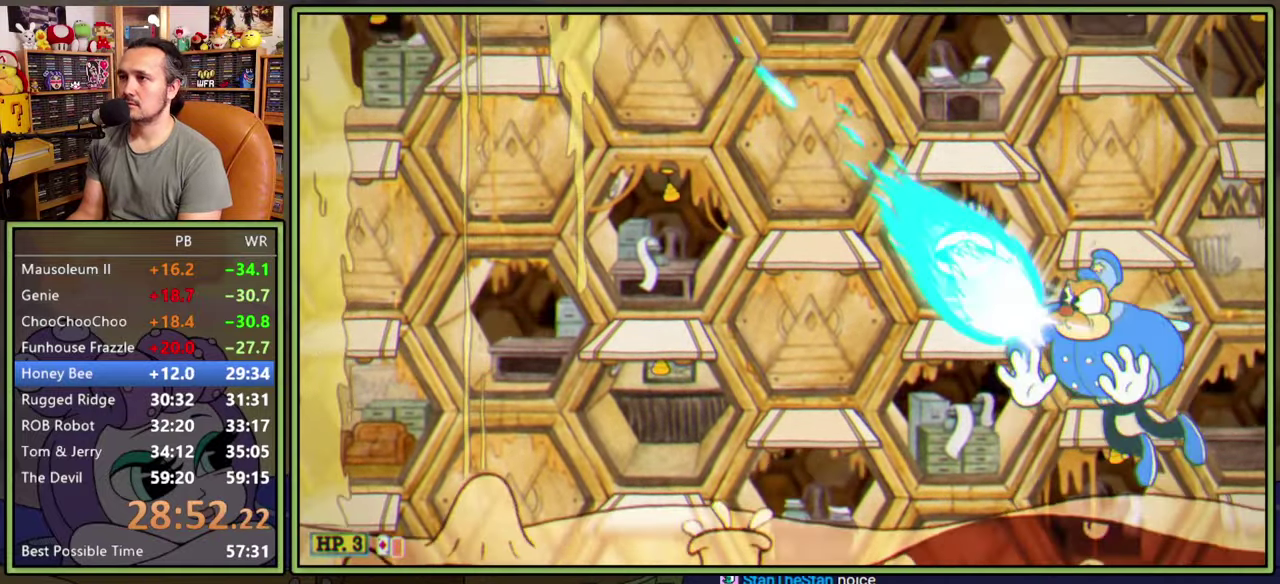
{"buttons": ["L1", "R1", "DPAD_DOWN", "DPAD_RIGHT"], "right_stick": "center", "events": []}
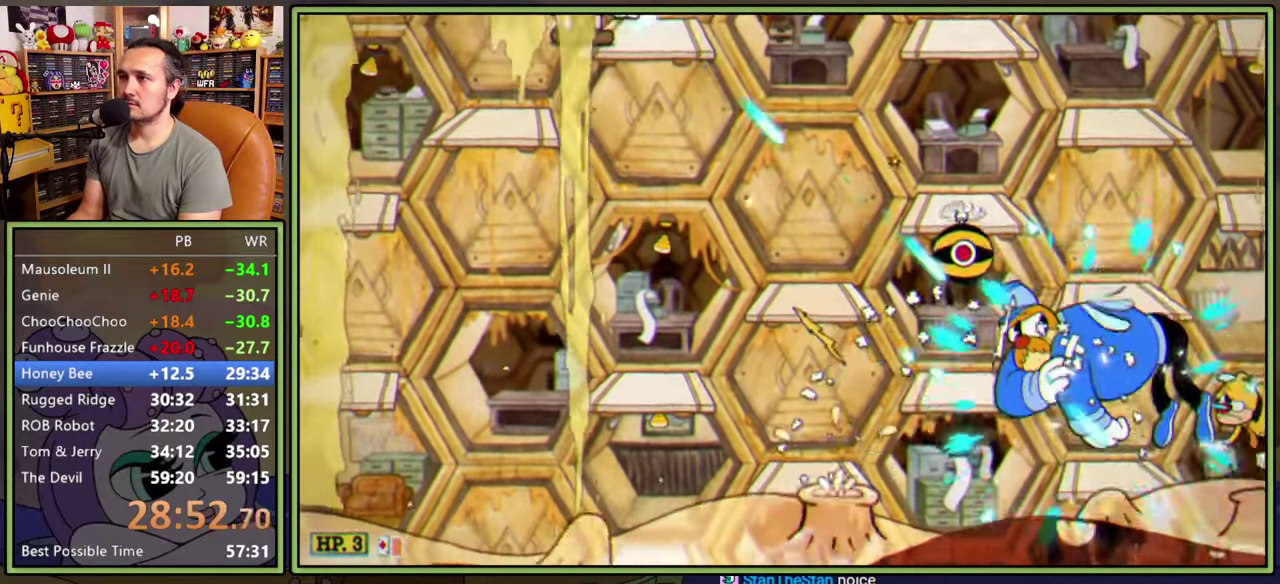
{"buttons": ["L1", "R1", "DPAD_DOWN", "DPAD_RIGHT"], "right_stick": "center", "events": []}
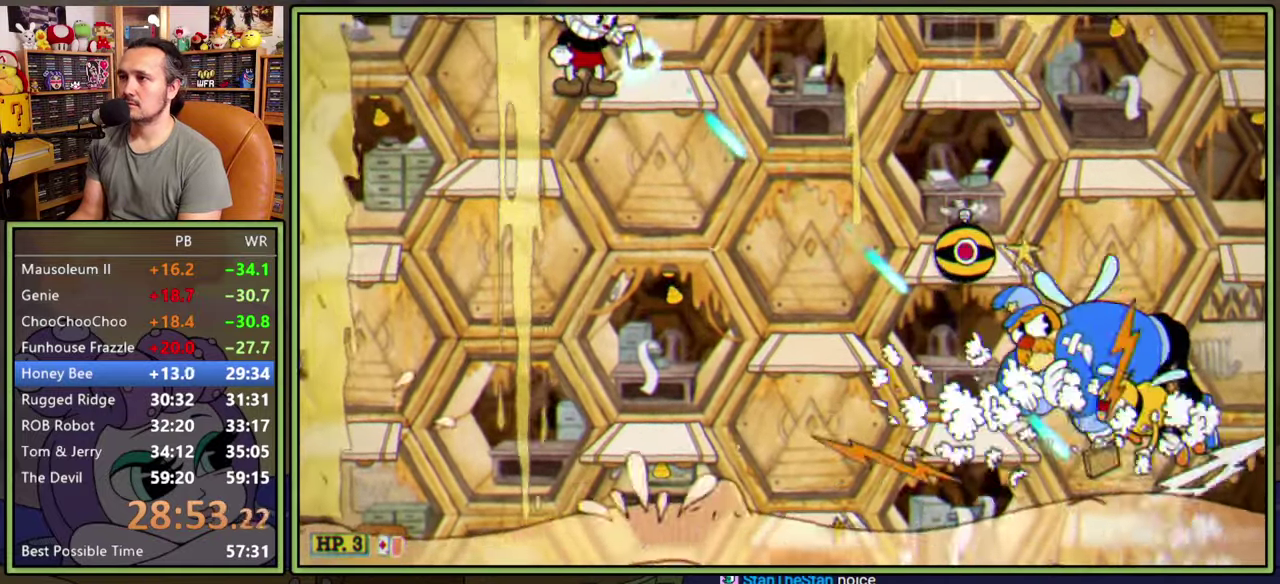
{"buttons": ["L1", "R1", "DPAD_DOWN", "DPAD_RIGHT"], "right_stick": "center", "events": []}
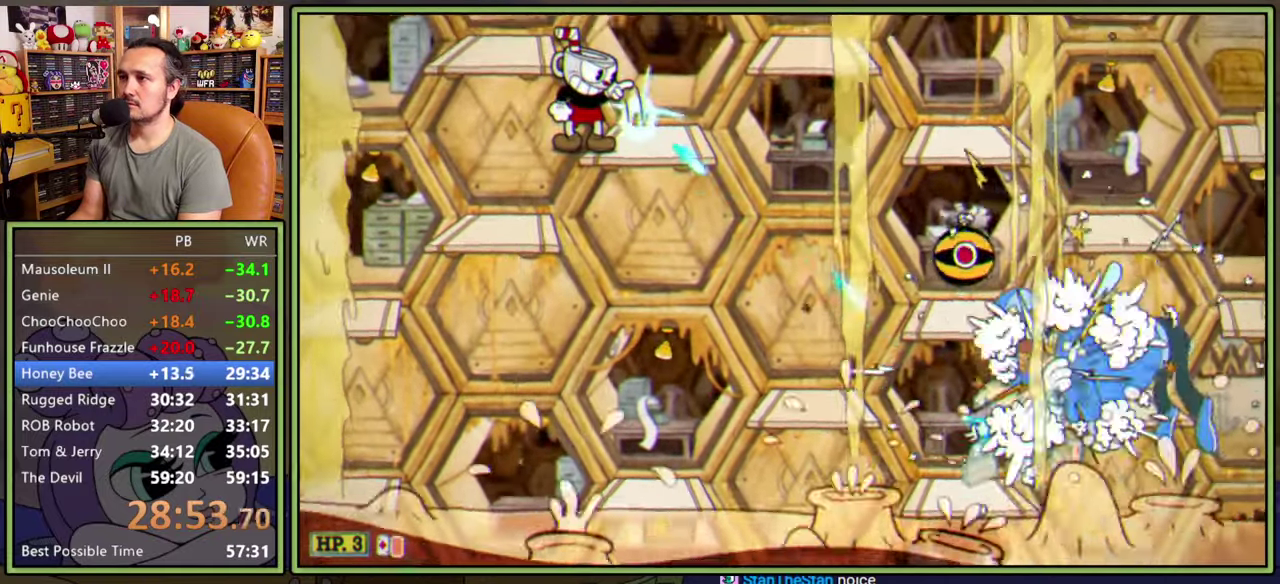
{"buttons": ["L1", "R1", "DPAD_DOWN", "DPAD_RIGHT"], "right_stick": "center", "events": []}
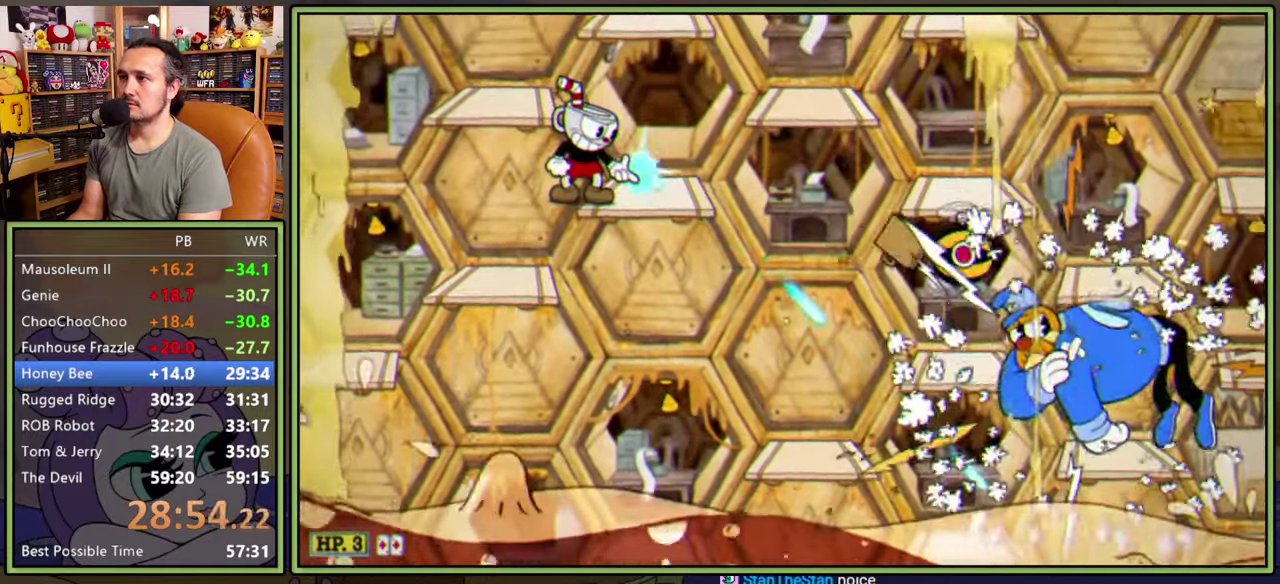
{"buttons": ["L1"], "right_stick": "center", "events": [[66, "DPAD_DOWN", "up"], [116, "DPAD_RIGHT", "up"], [133, "R1", "up"], [266, "DPAD_RIGHT", "down"], [333, "DPAD_RIGHT", "up"]]}
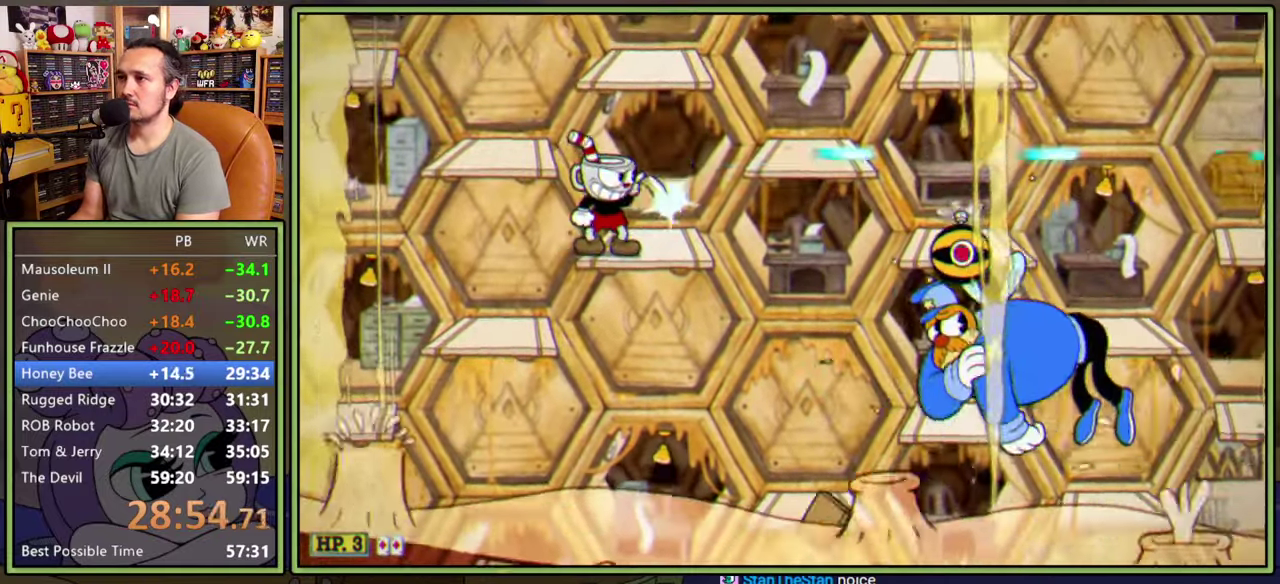
{"buttons": ["A", "L1"], "right_stick": "center", "events": [[483, "A", "down"]]}
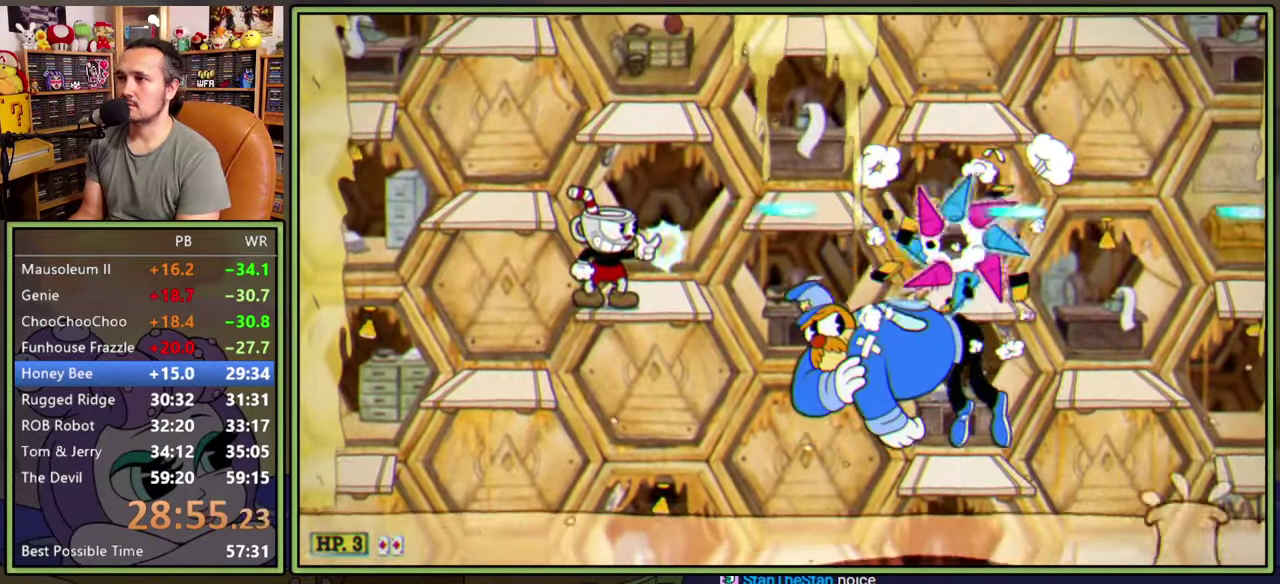
{"buttons": ["L1"], "right_stick": "center", "events": [[50, "A", "up"]]}
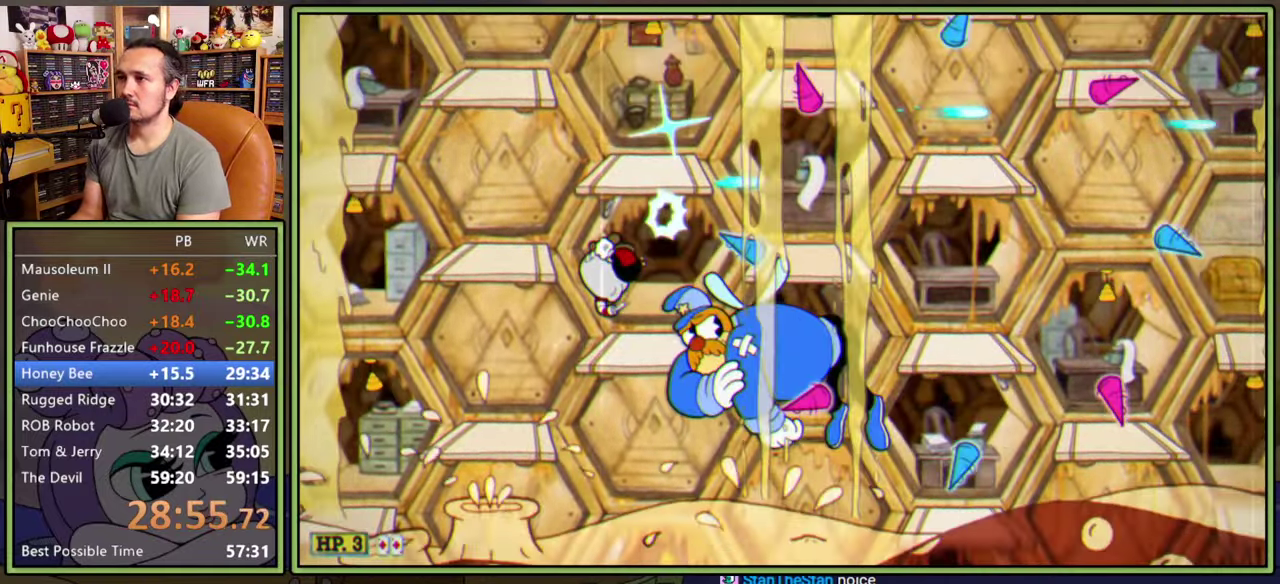
{"buttons": ["L1"], "right_stick": "center", "events": [[66, "DPAD_LEFT", "down"], [83, "A", "down"], [400, "A", "up"], [400, "DPAD_LEFT", "up"]]}
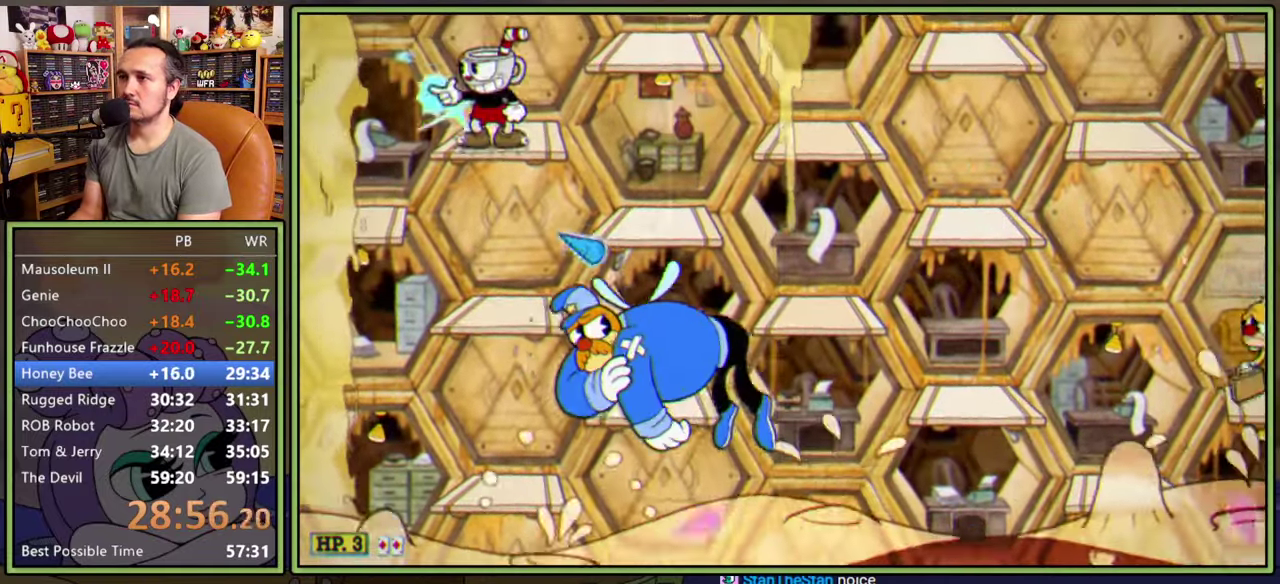
{"buttons": ["A", "L1"], "right_stick": "center", "events": [[66, "A", "down"], [150, "A", "up"], [216, "A", "down"], [283, "A", "up"], [300, "DPAD_RIGHT", "down"], [333, "A", "down"], [366, "DPAD_RIGHT", "up"], [400, "A", "up"], [450, "A", "down"]]}
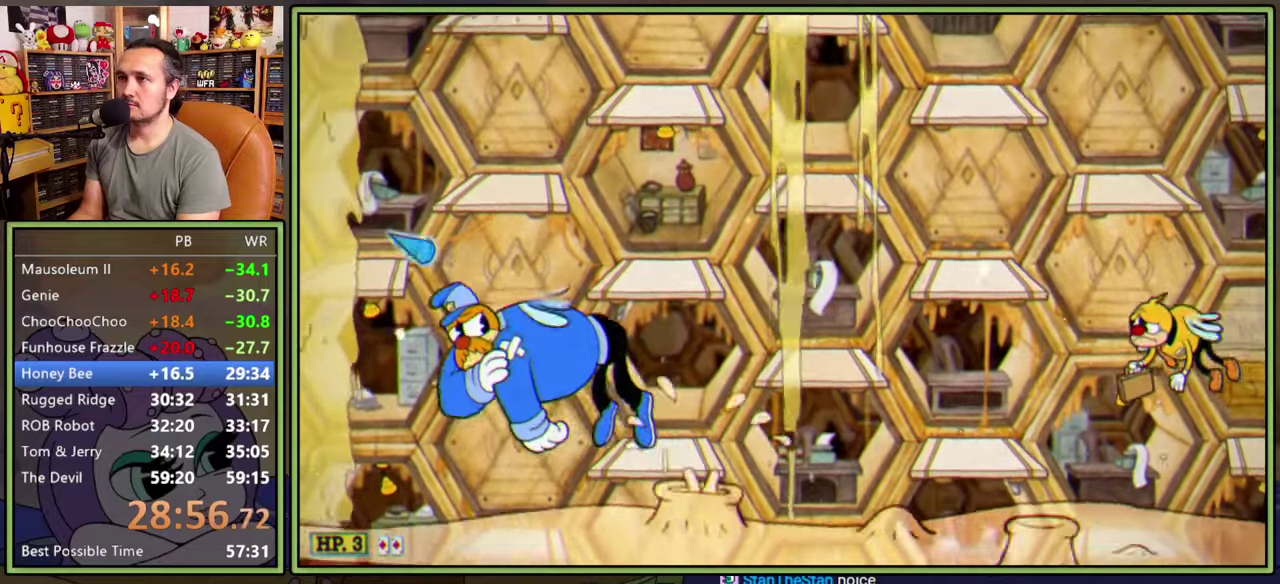
{"buttons": ["L1", "DPAD_DOWN"], "right_stick": "center", "events": [[33, "A", "up"], [233, "DPAD_DOWN", "down"], [416, "A", "down"], [500, "A", "up"]]}